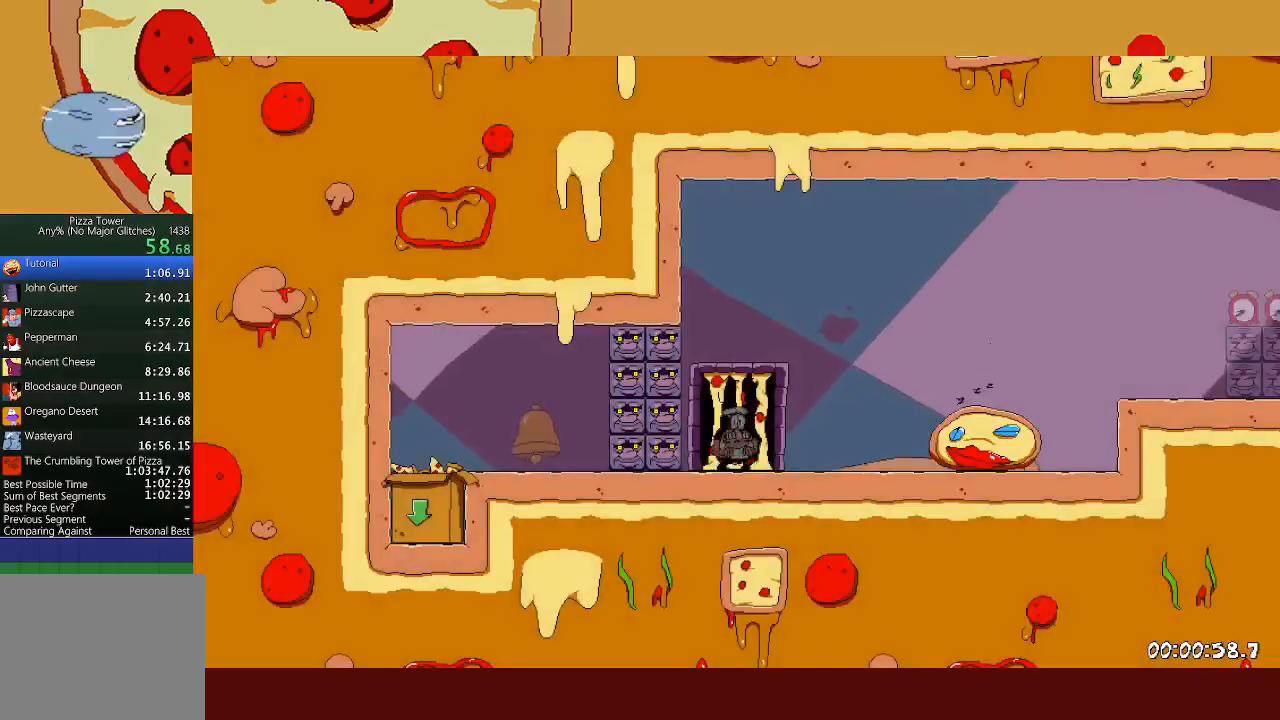
Gameplay with a controller (Xbox layout); each line is a JSON object with the inputs held at the frame after it. "events" lists button and stick changes between this image and that frame as [ms after this image, input, new state], when the widget could be followed in between. Not read: right_stick.
{"buttons": ["L1", "R2"], "left_stick": "right", "events": [[333, "X", "down"], [350, "L1", "down"], [500, "X", "up"]]}
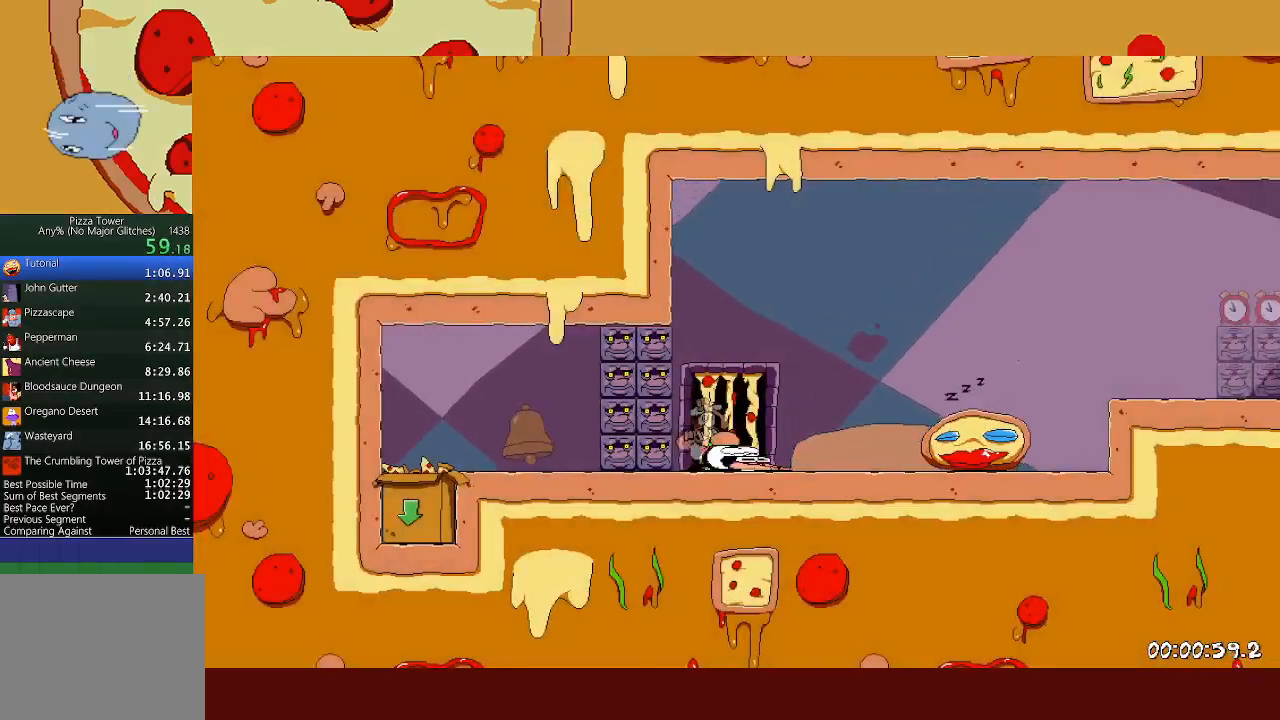
{"buttons": ["A", "R2"], "left_stick": "right", "events": [[50, "L1", "up"], [217, "A", "down"]]}
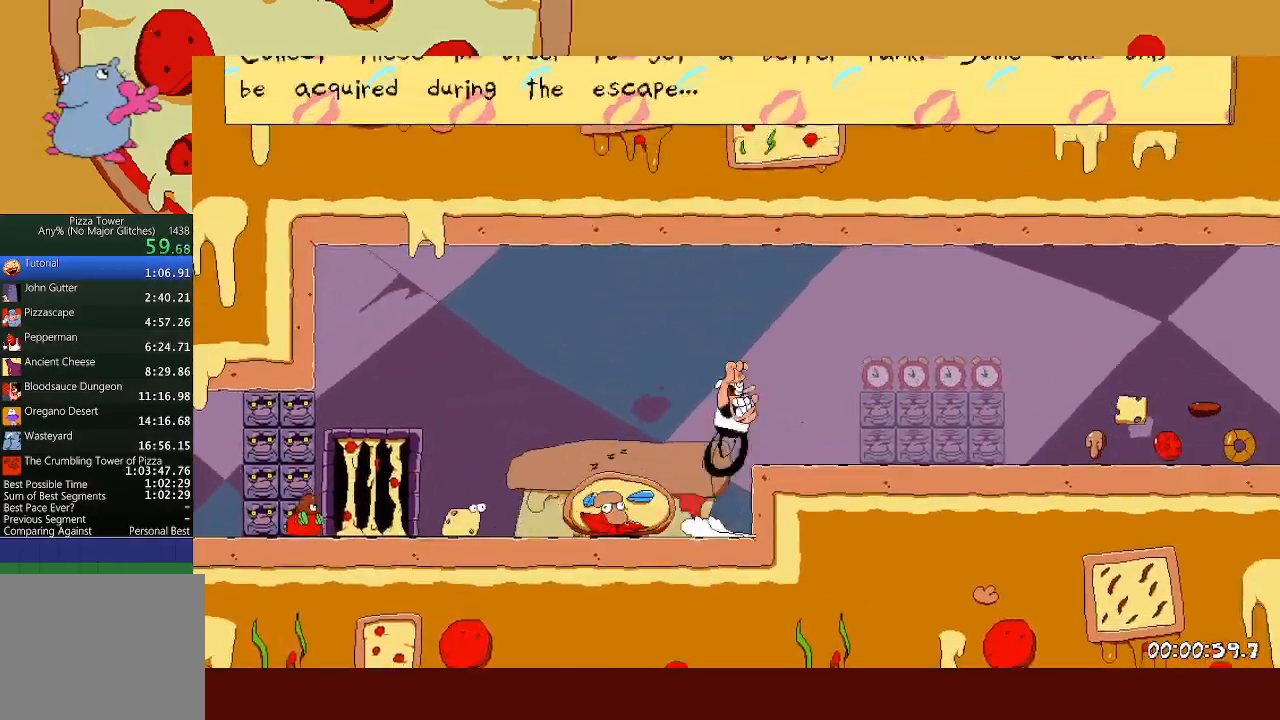
{"buttons": ["R2"], "left_stick": "right", "events": [[50, "A", "up"]]}
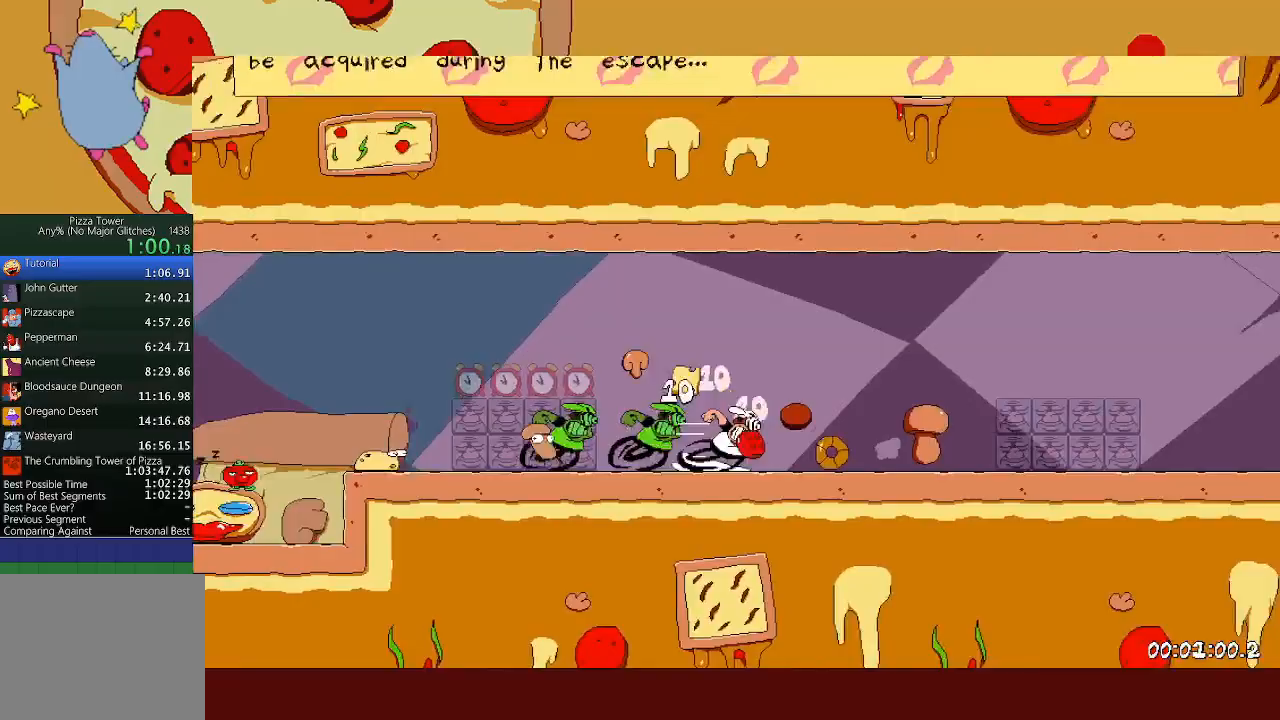
{"buttons": ["R2"], "left_stick": "right", "events": []}
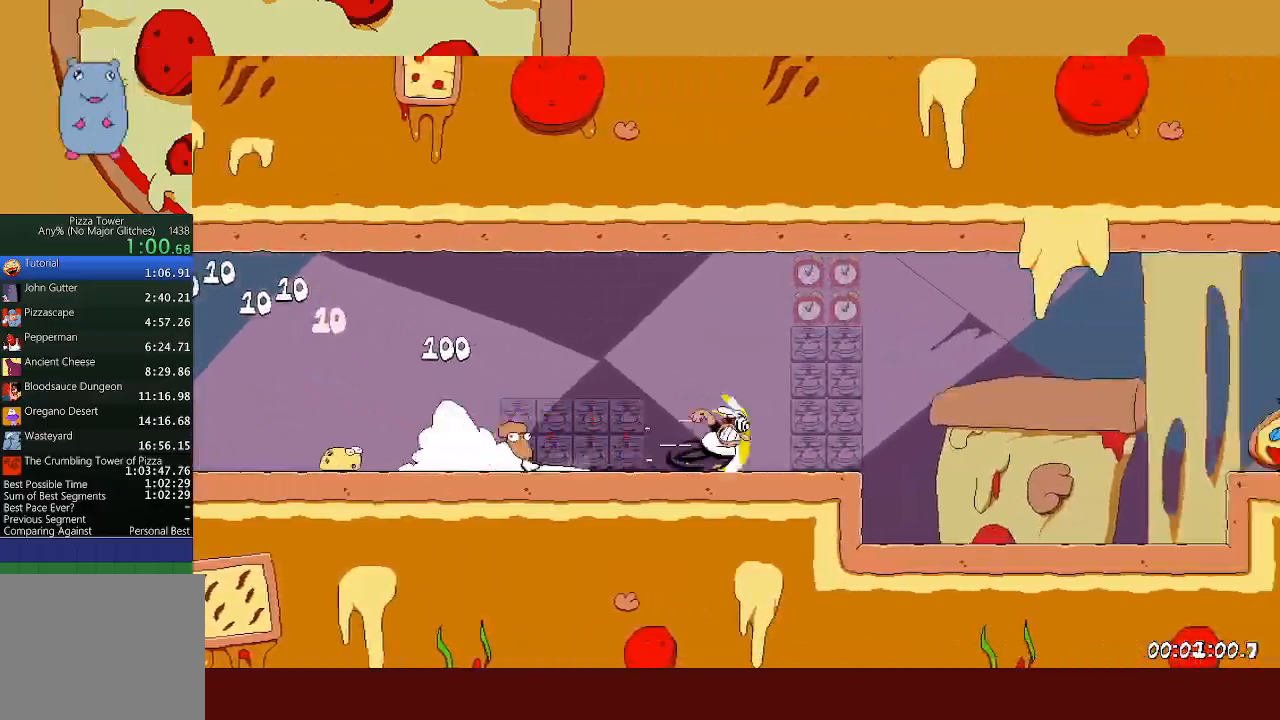
{"buttons": ["A", "R2"], "left_stick": "right", "events": [[183, "L1", "down"], [267, "L1", "up"], [483, "A", "down"]]}
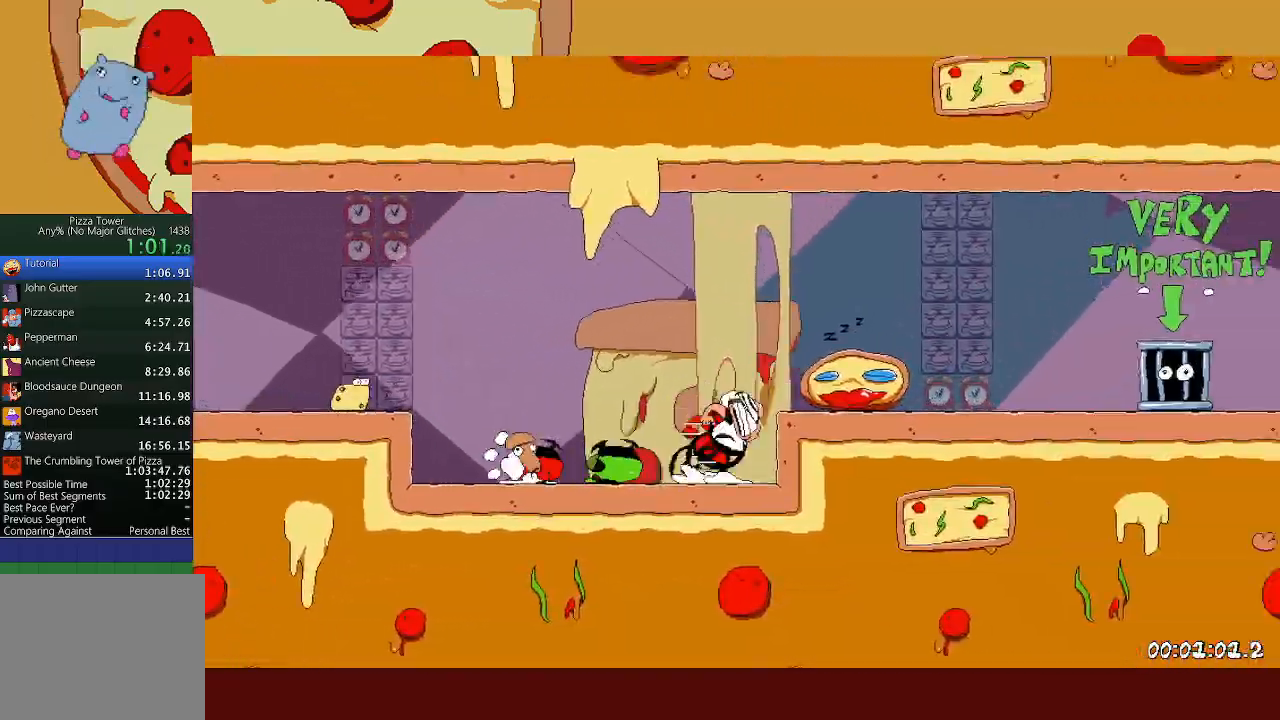
{"buttons": ["R2"], "left_stick": "right", "events": [[100, "A", "up"]]}
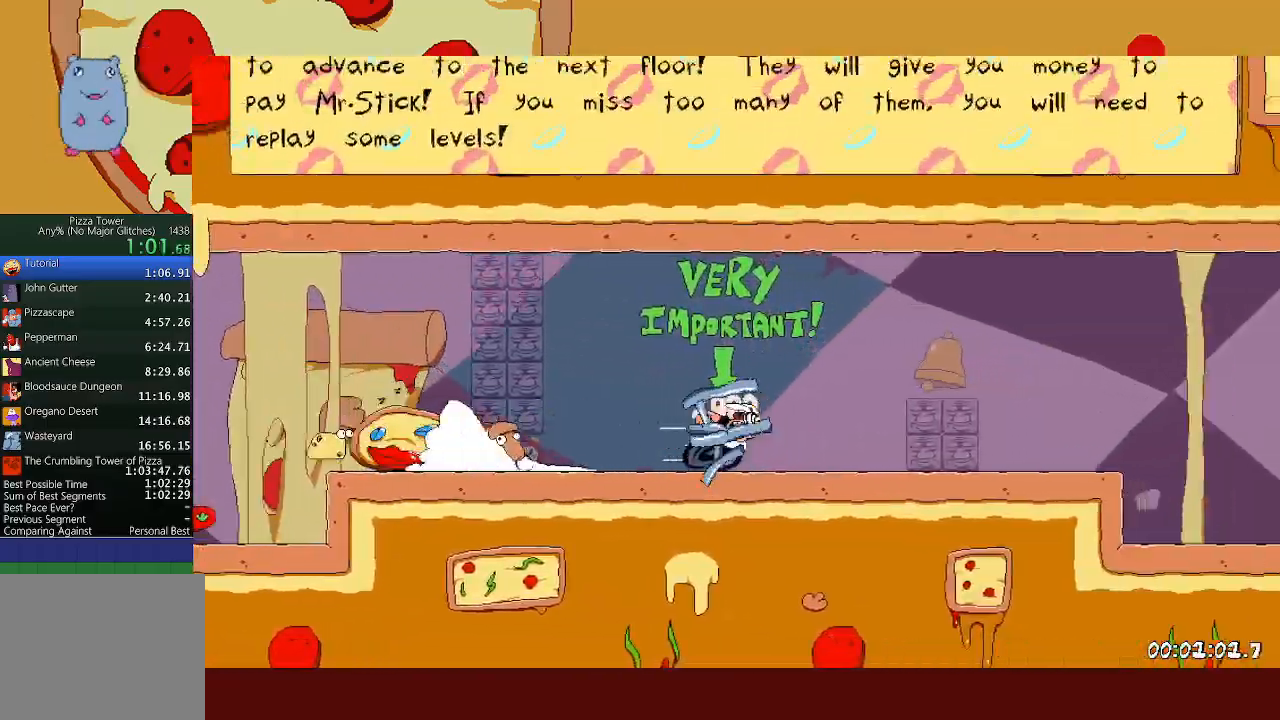
{"buttons": ["R2"], "left_stick": "right", "events": [[400, "L1", "down"], [483, "L1", "up"]]}
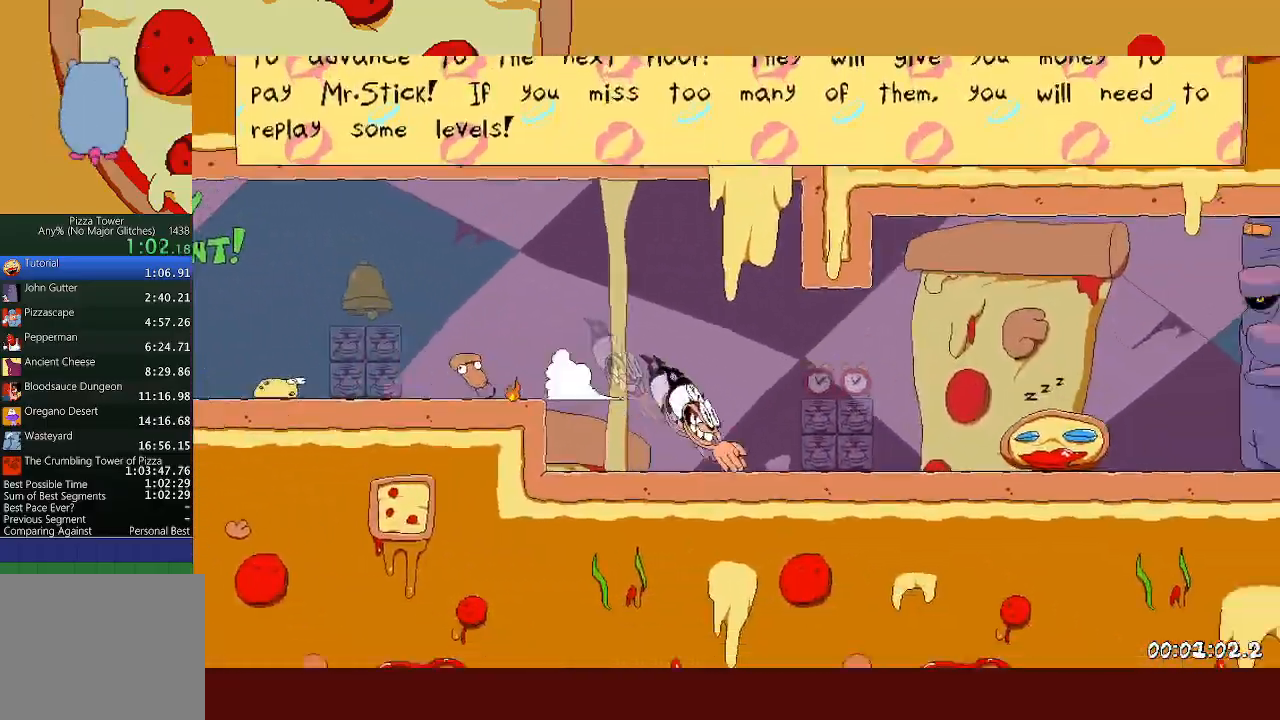
{"buttons": [], "left_stick": "right", "events": [[83, "A", "down"], [133, "X", "down"], [150, "R2", "up"], [200, "A", "up"], [233, "X", "up"]]}
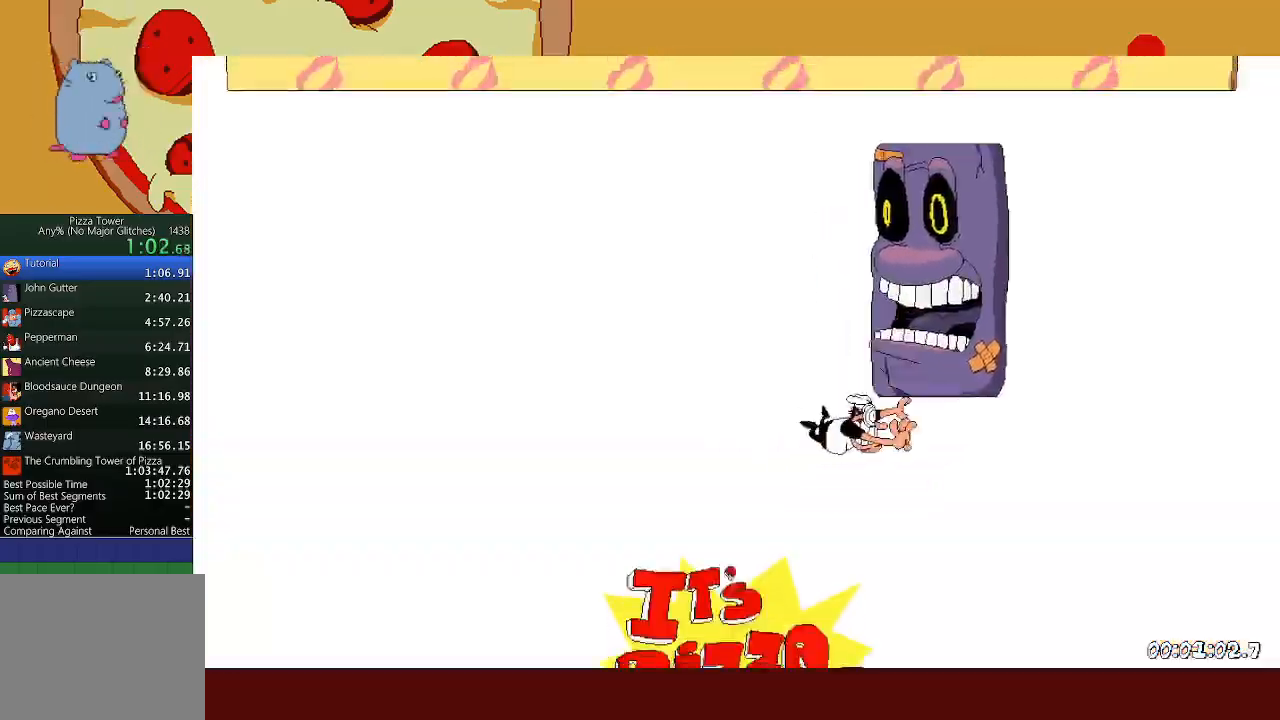
{"buttons": ["A", "R2"], "left_stick": "left", "events": [[33, "B", "down"], [83, "R2", "down"], [83, "left_stick", "left"], [100, "B", "up"], [350, "A", "down"]]}
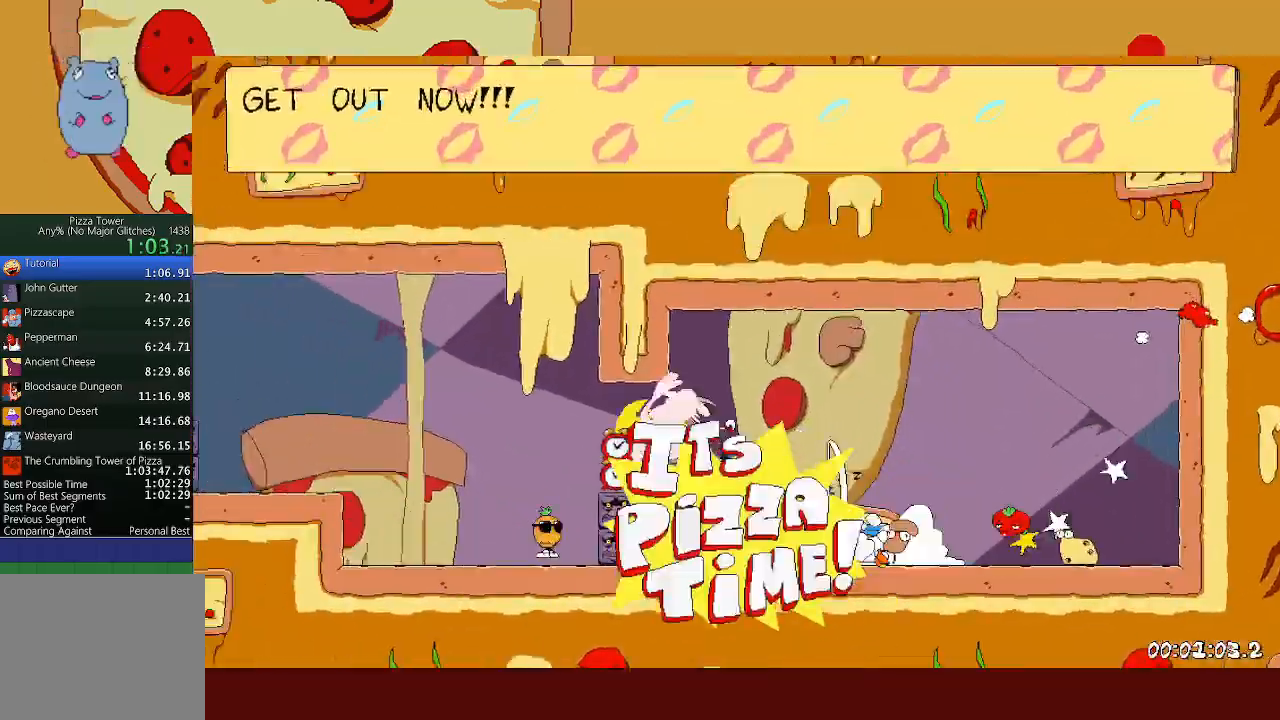
{"buttons": ["R2"], "left_stick": "left", "events": [[483, "A", "up"]]}
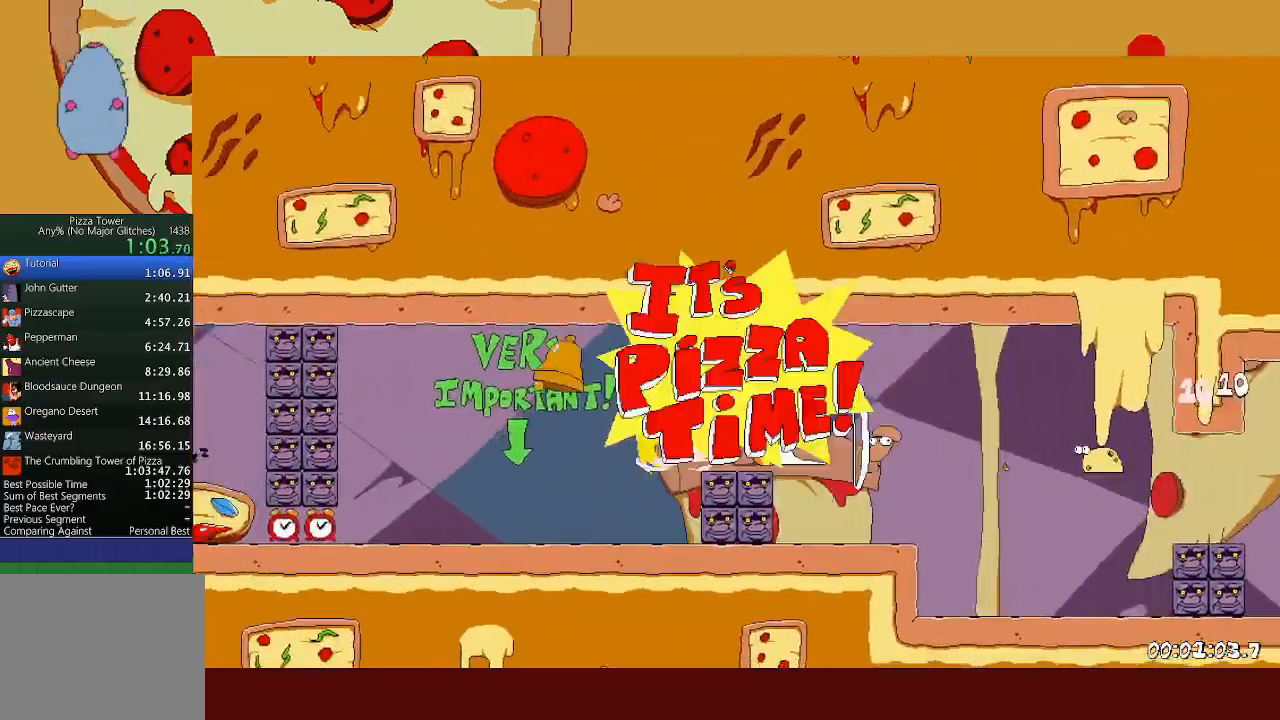
{"buttons": ["A", "R2"], "left_stick": "left", "events": [[67, "L1", "down"], [367, "A", "down"], [367, "L1", "up"]]}
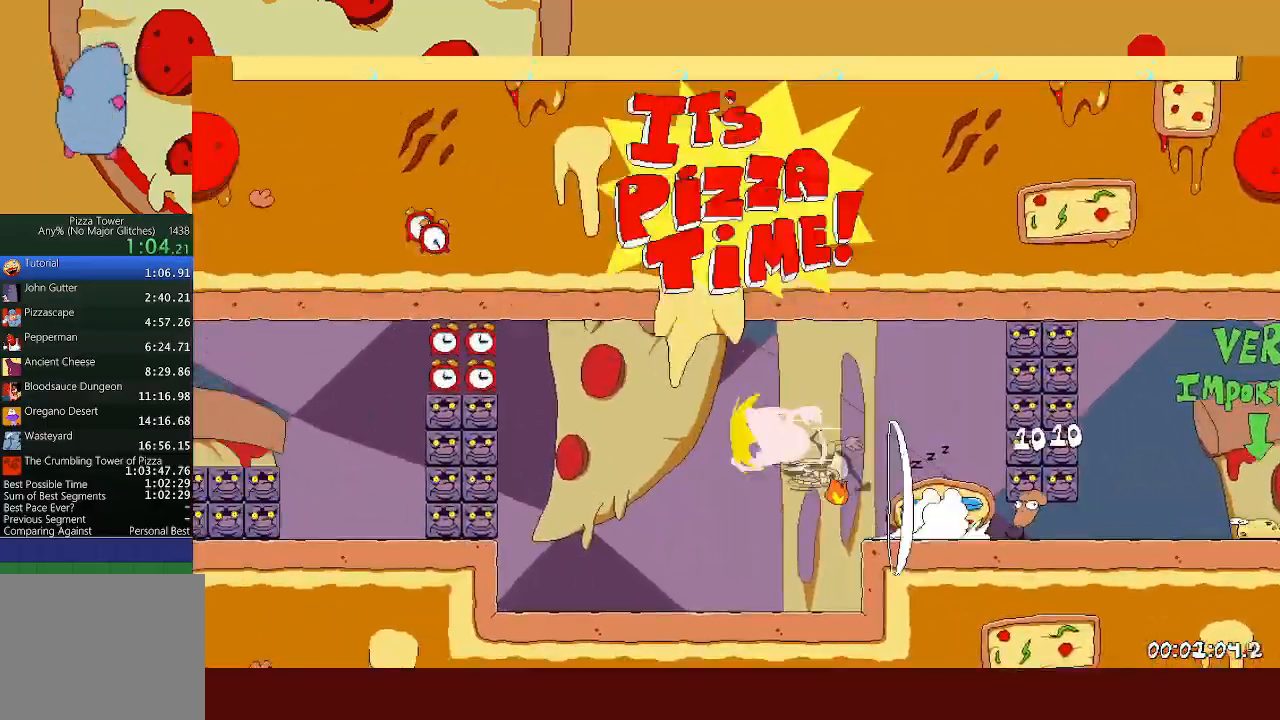
{"buttons": ["L1", "R2"], "left_stick": "left", "events": [[333, "A", "up"], [367, "L1", "down"]]}
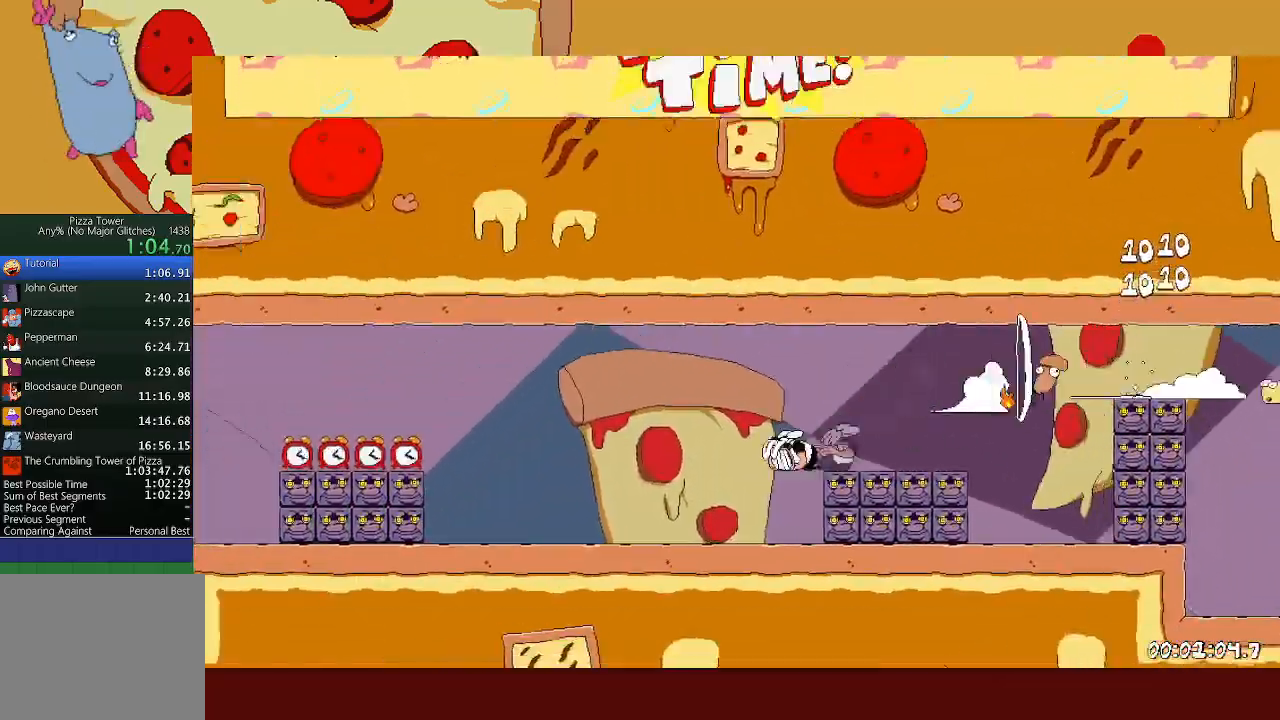
{"buttons": ["R2"], "left_stick": "left", "events": [[100, "L1", "up"], [167, "A", "down"], [333, "A", "up"]]}
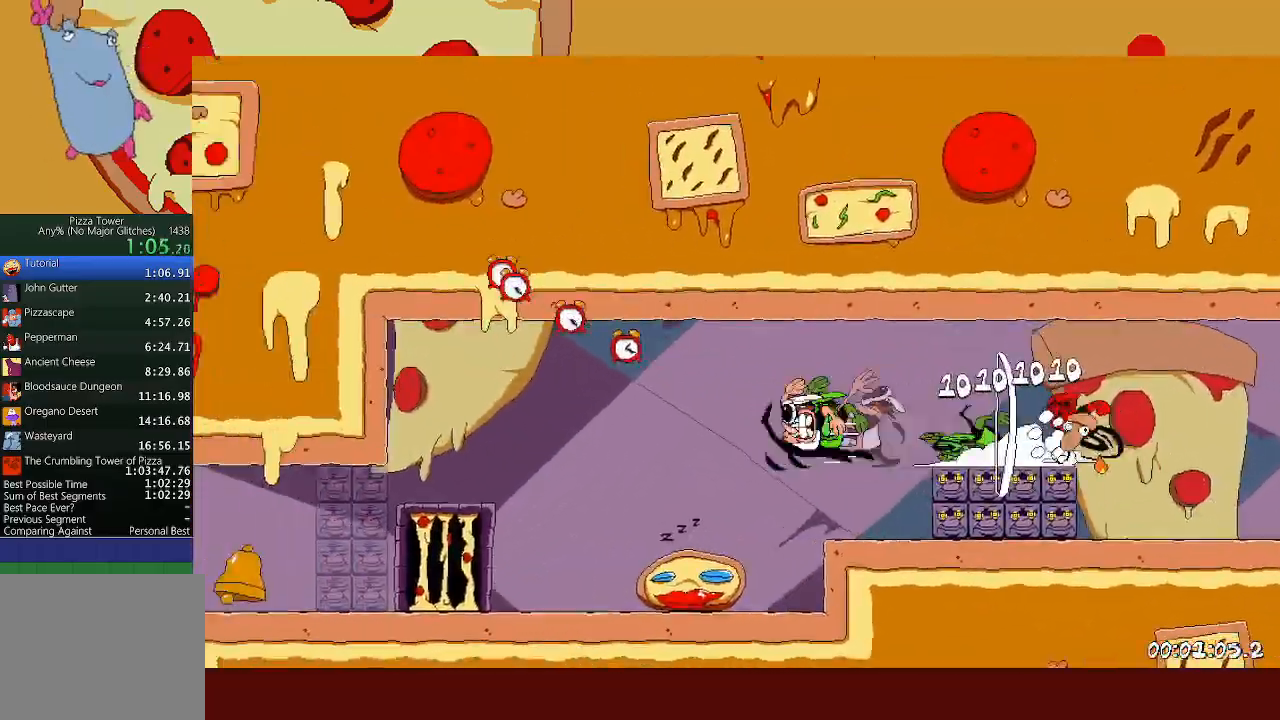
{"buttons": ["L1", "R2"], "left_stick": "left", "events": [[300, "L1", "down"]]}
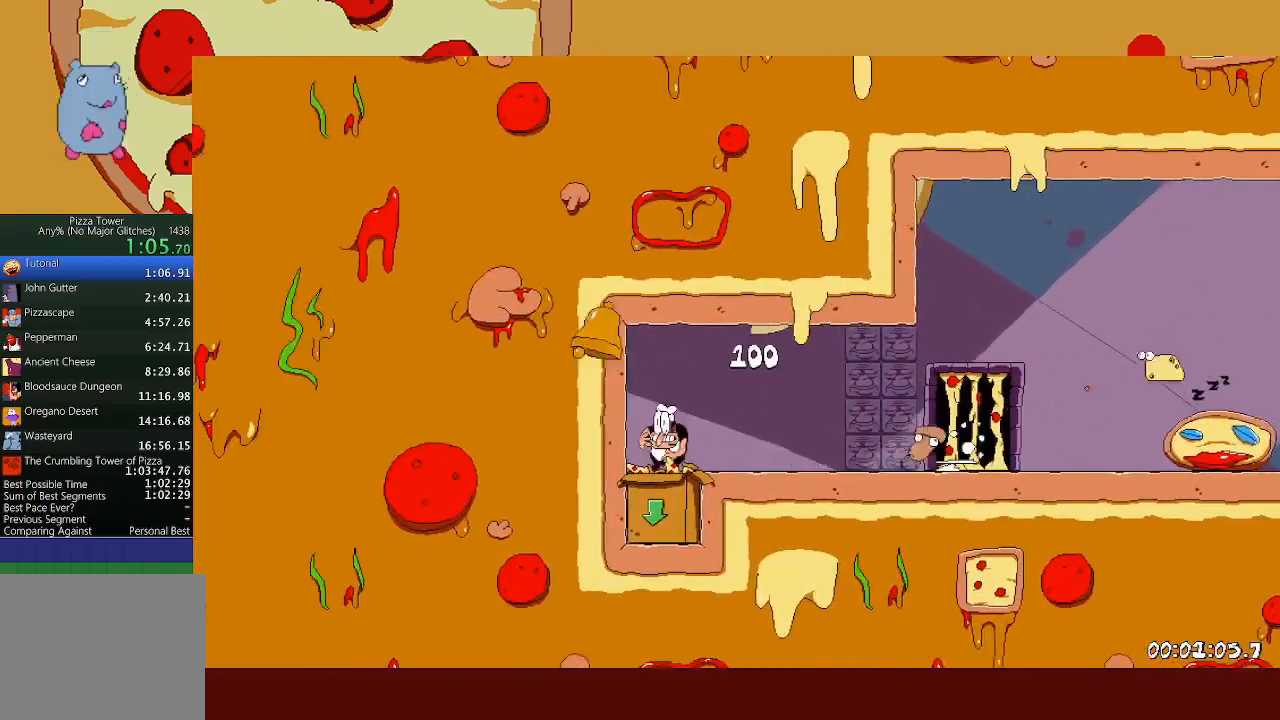
{"buttons": ["R1", "R2"], "left_stick": "right", "events": [[133, "L1", "up"], [150, "left_stick", "right"], [483, "R1", "down"]]}
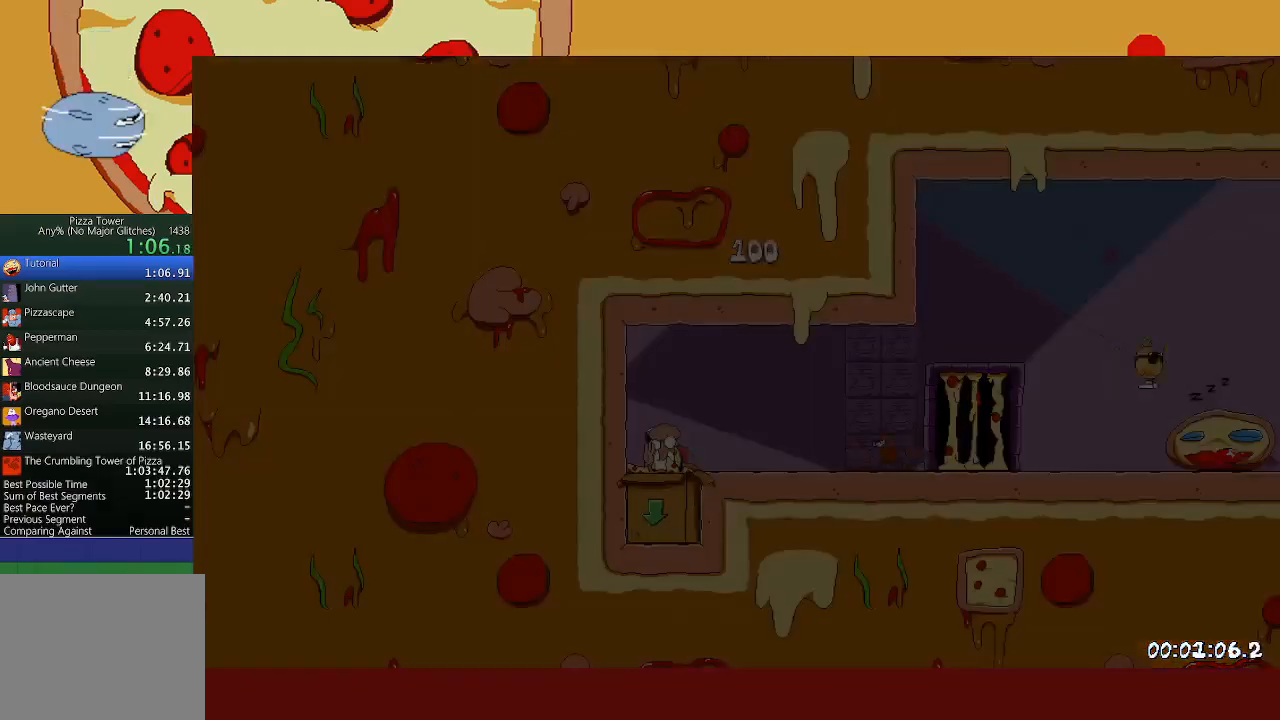
{"buttons": ["R1", "R2"], "left_stick": "right", "events": []}
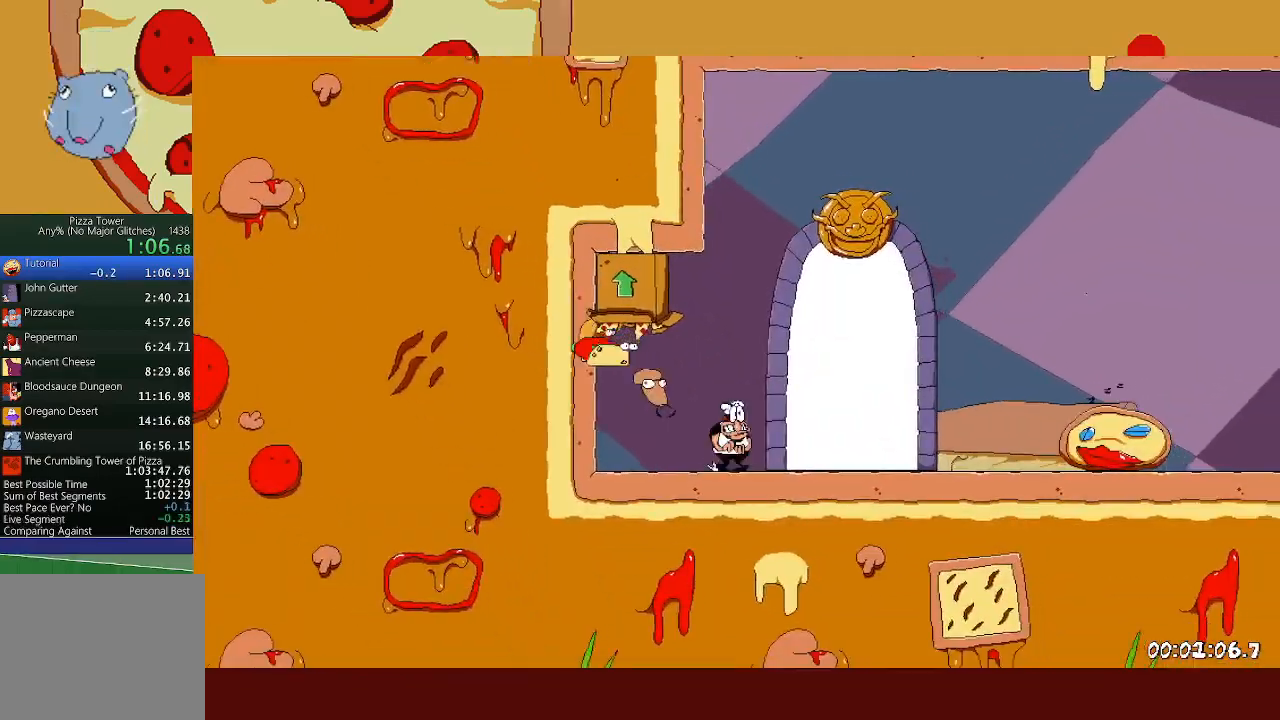
{"buttons": ["R1", "R2"], "left_stick": "right", "events": []}
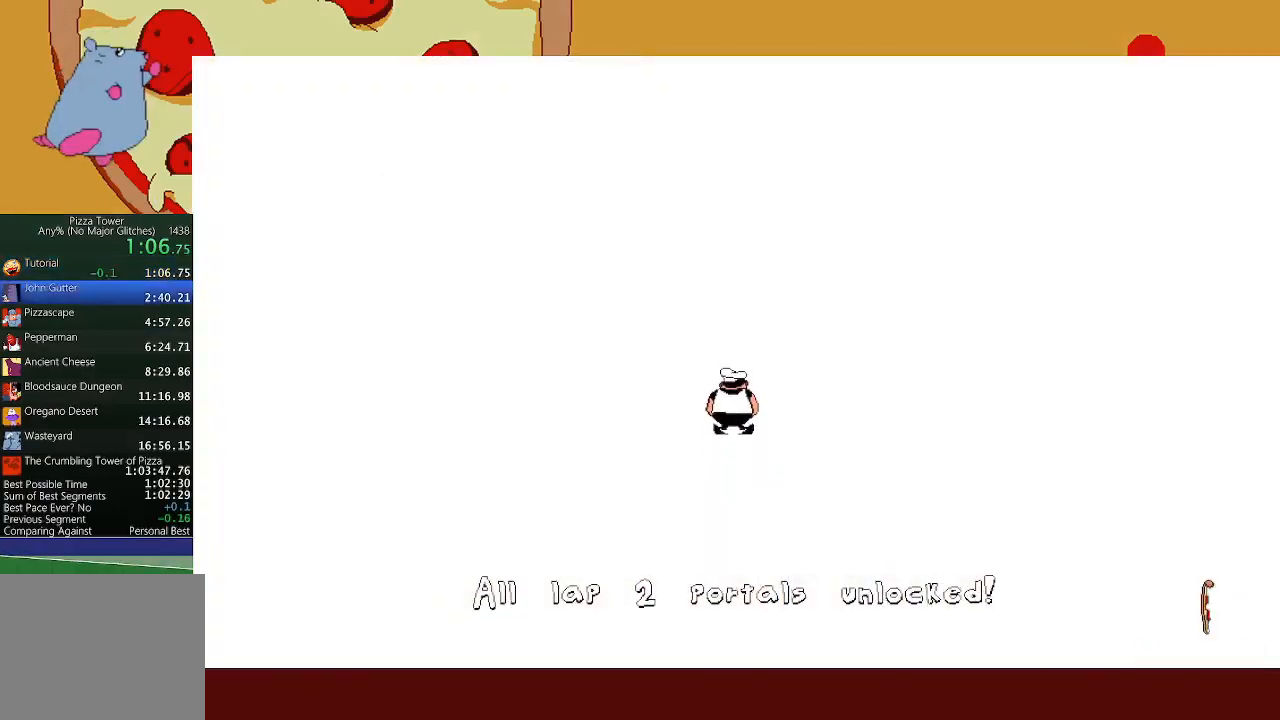
{"buttons": [], "left_stick": "center", "events": [[17, "R1", "up"], [50, "R2", "up"], [67, "left_stick", "center"]]}
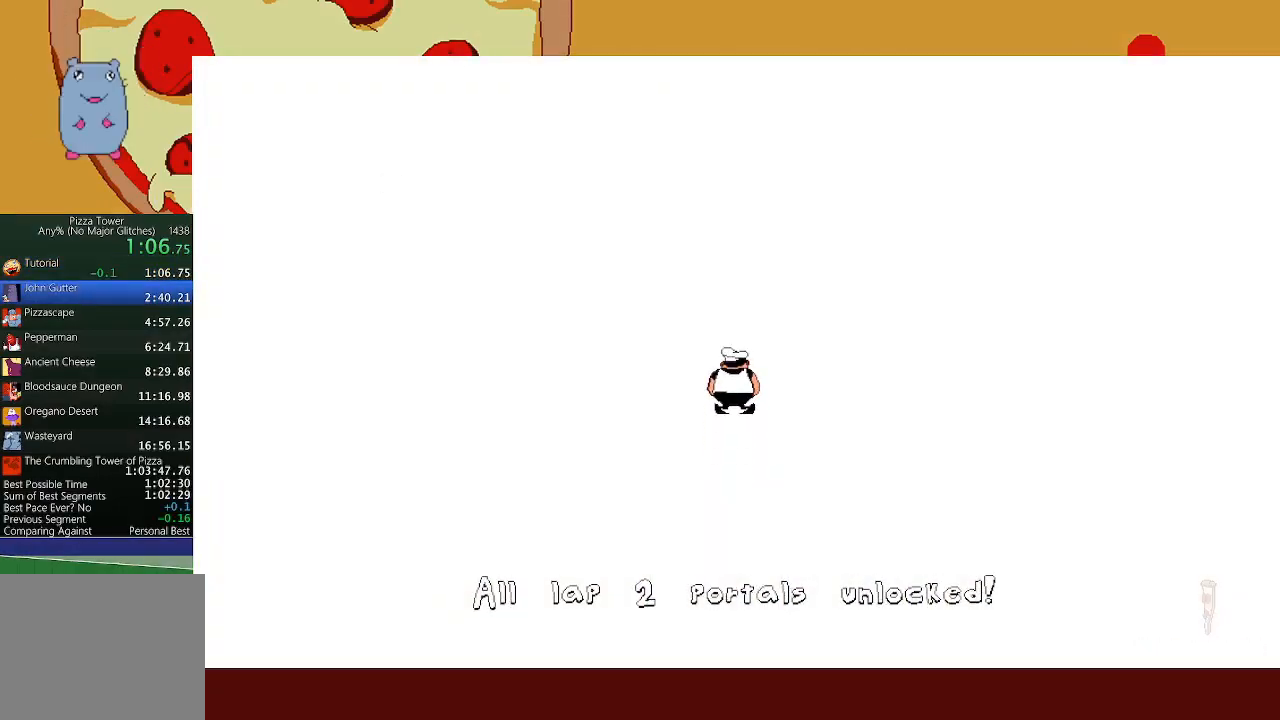
{"buttons": [], "left_stick": "center", "events": []}
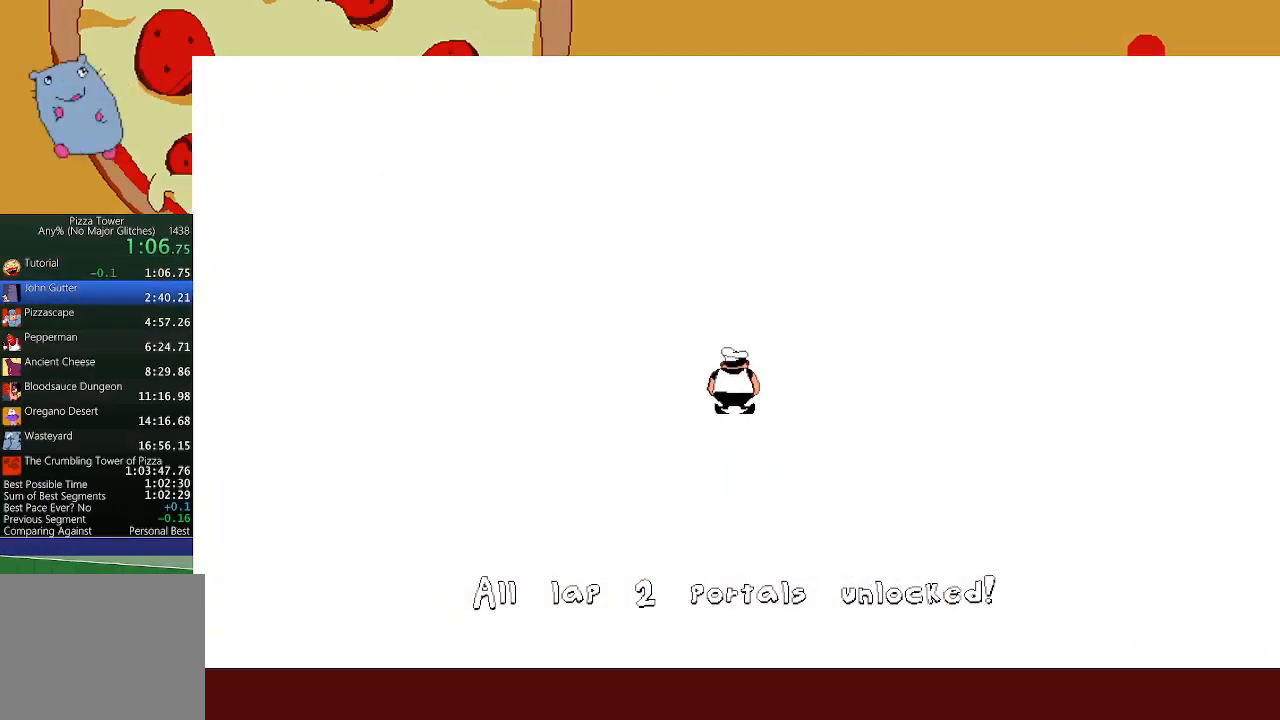
{"buttons": [], "left_stick": "center", "events": []}
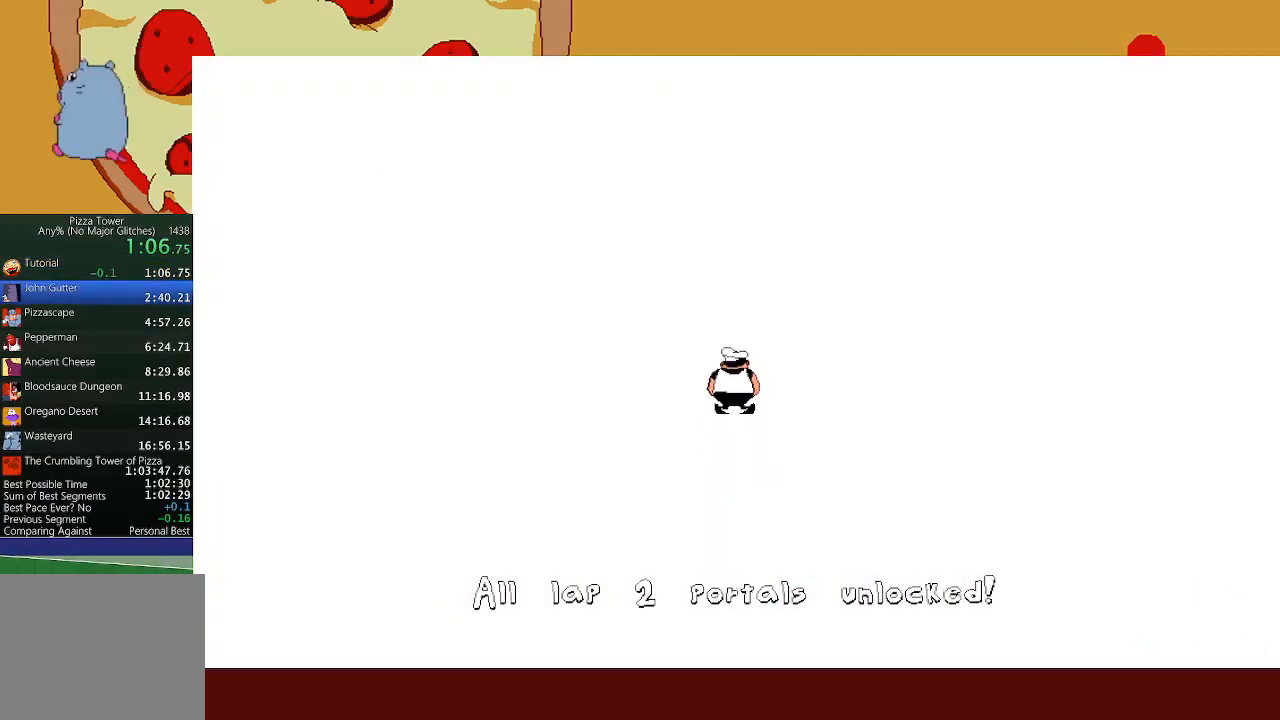
{"buttons": [], "left_stick": "center", "events": []}
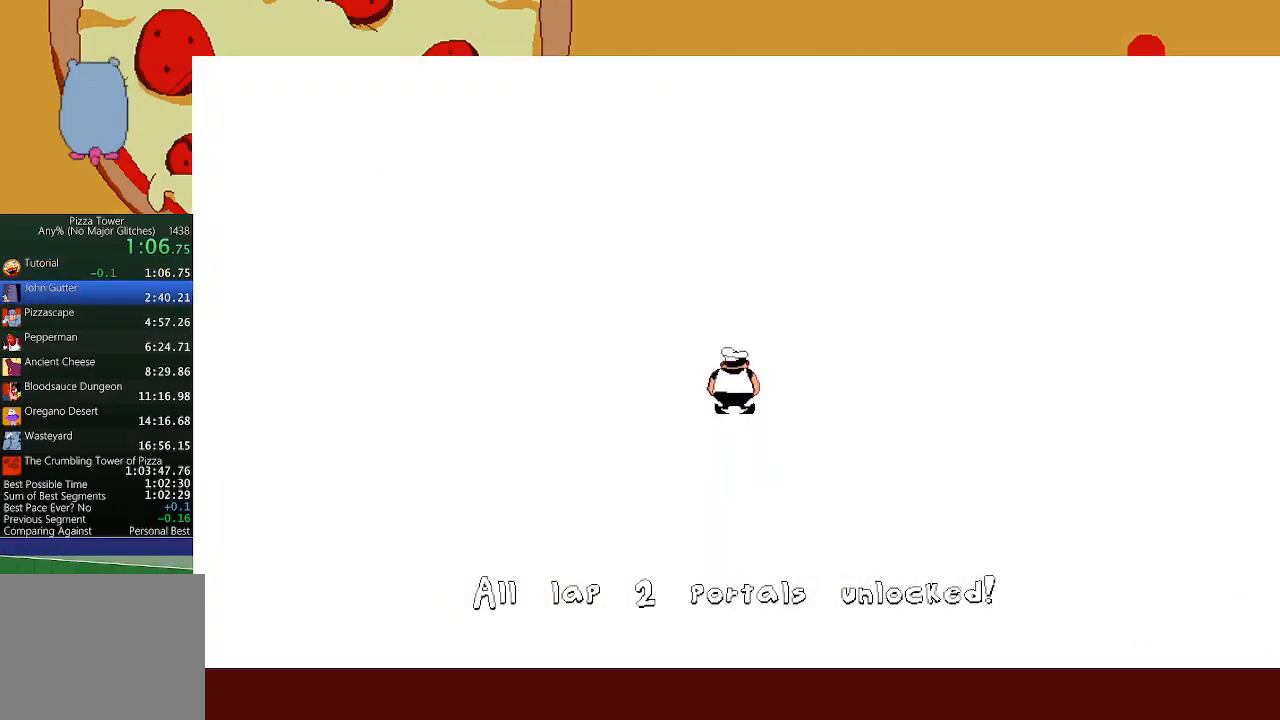
{"buttons": [], "left_stick": "center", "events": []}
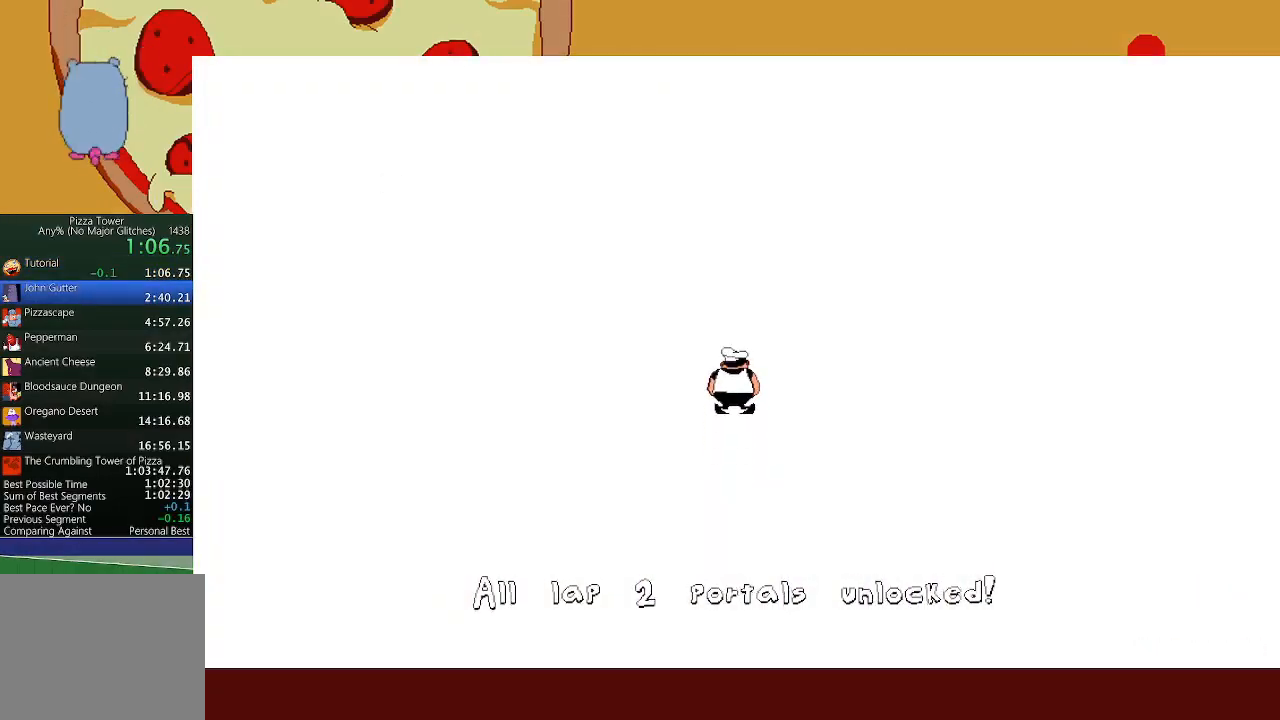
{"buttons": [], "left_stick": "center", "events": []}
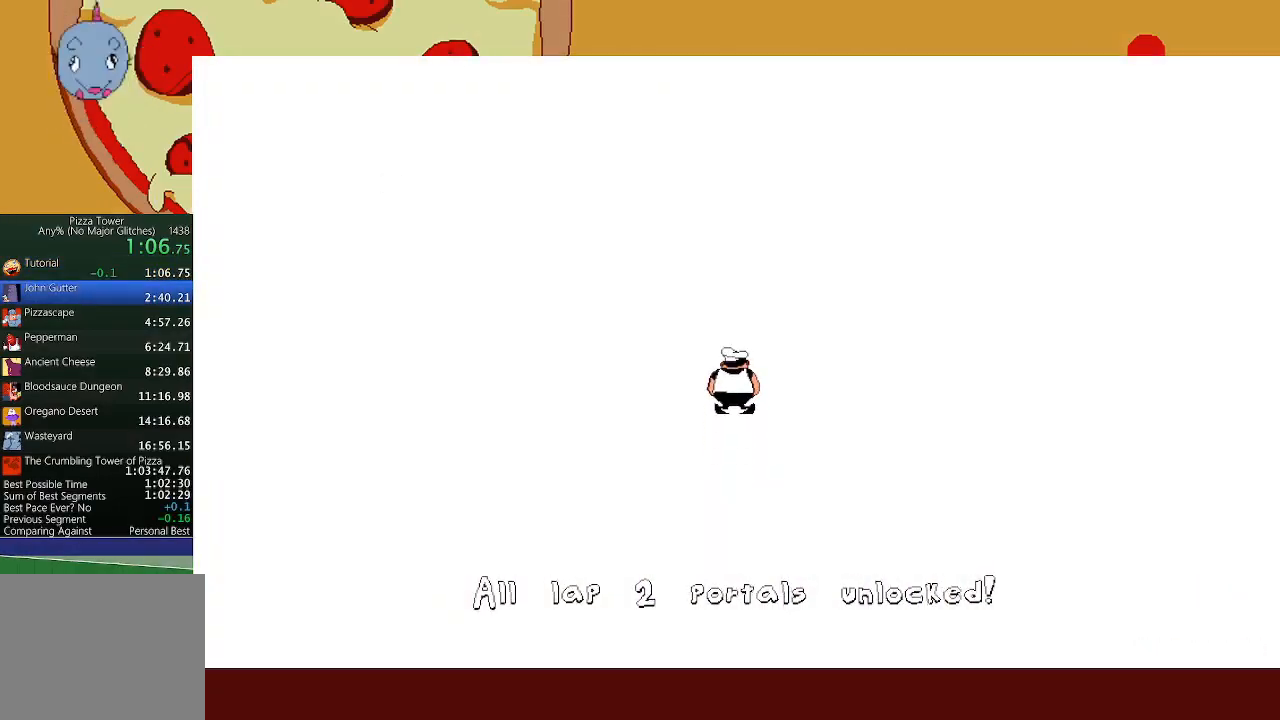
{"buttons": [], "left_stick": "center", "events": []}
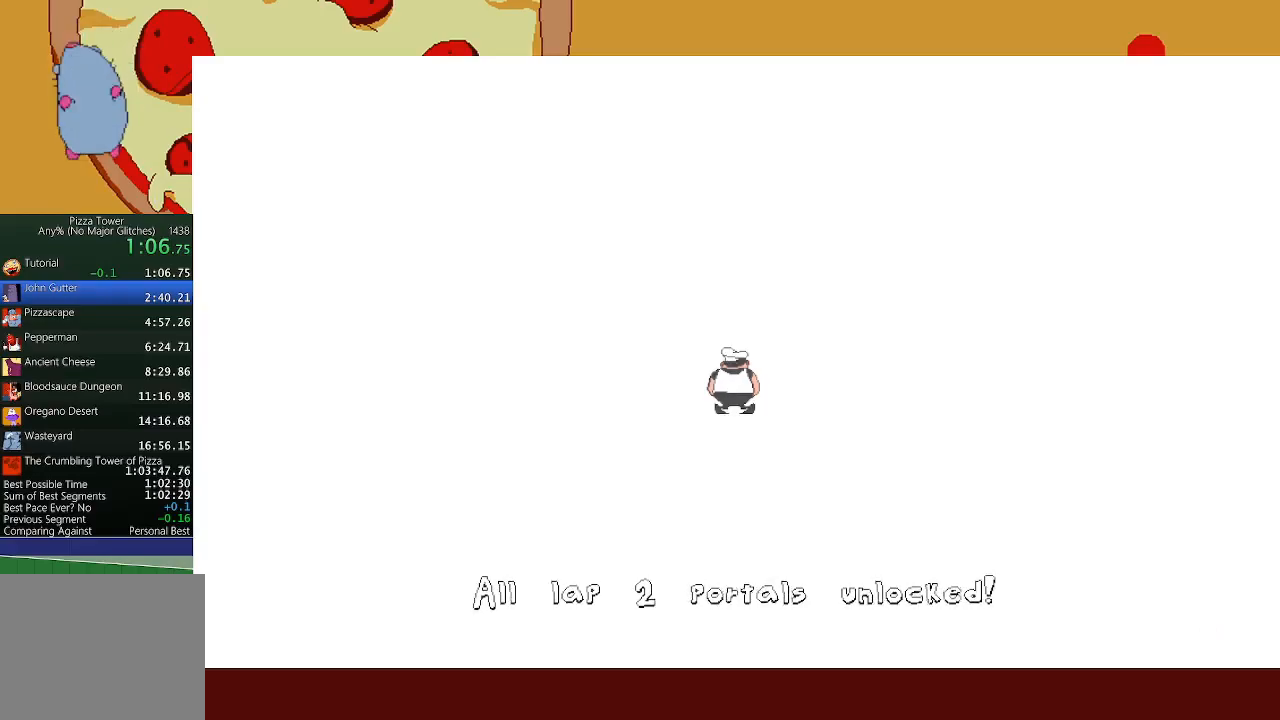
{"buttons": [], "left_stick": "center", "events": []}
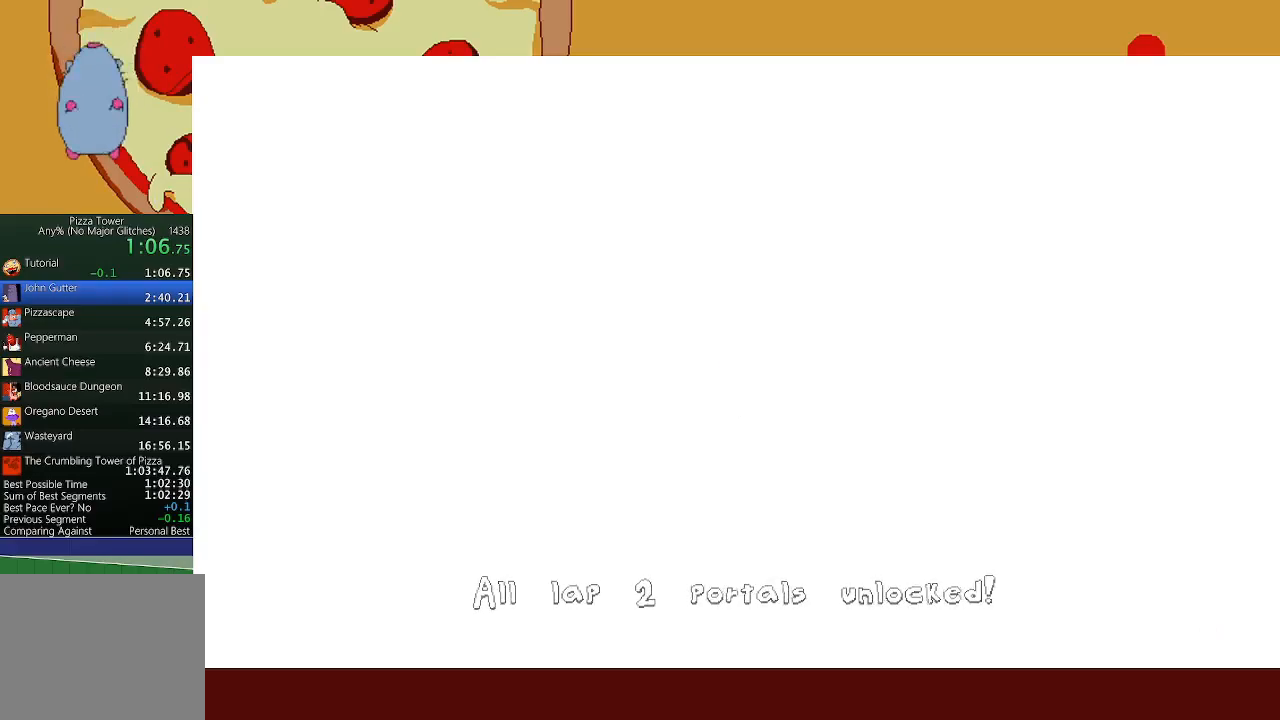
{"buttons": [], "left_stick": "center", "events": []}
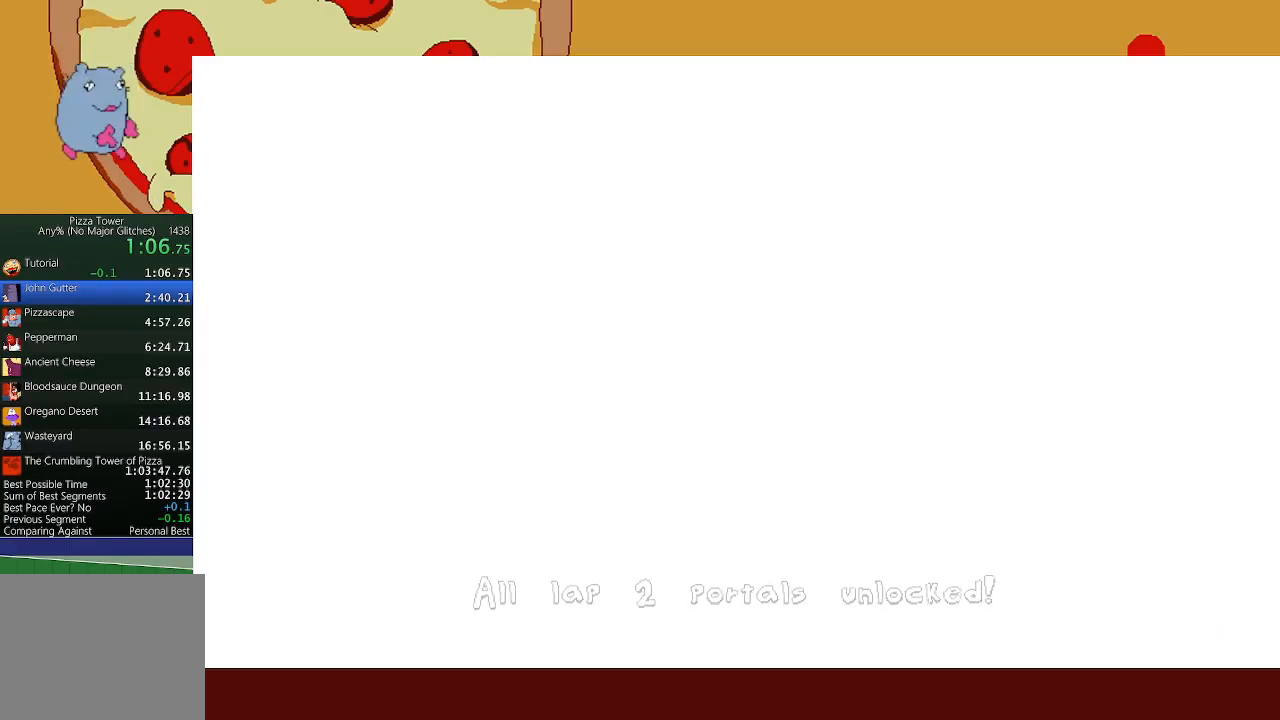
{"buttons": [], "left_stick": "center", "events": []}
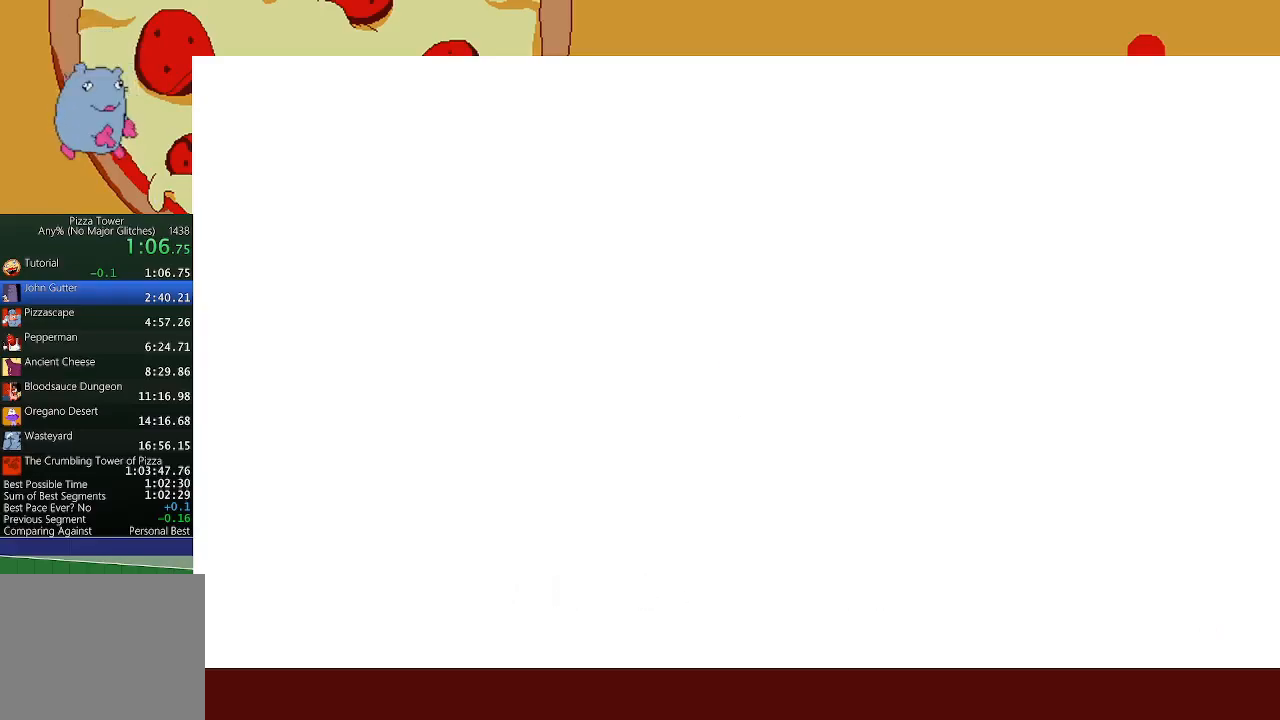
{"buttons": ["R2"], "left_stick": "left", "events": [[100, "left_stick", "left"], [117, "R2", "down"]]}
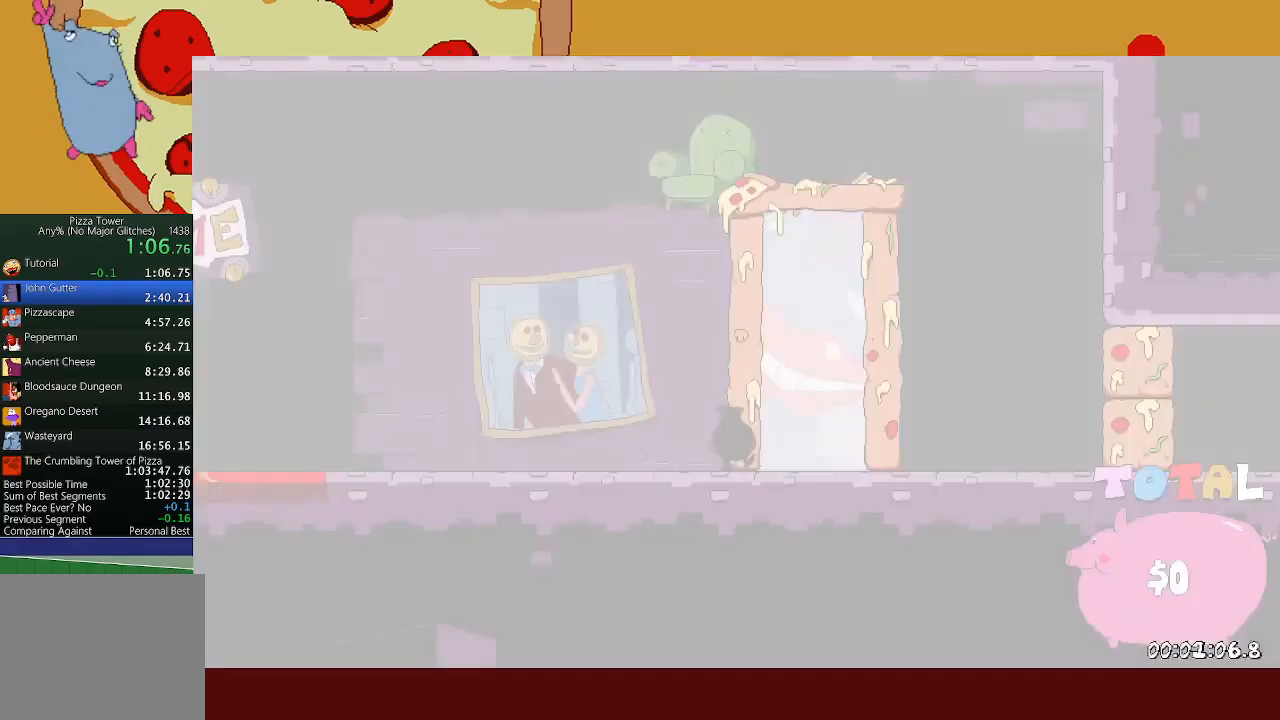
{"buttons": ["R2"], "left_stick": "left", "events": []}
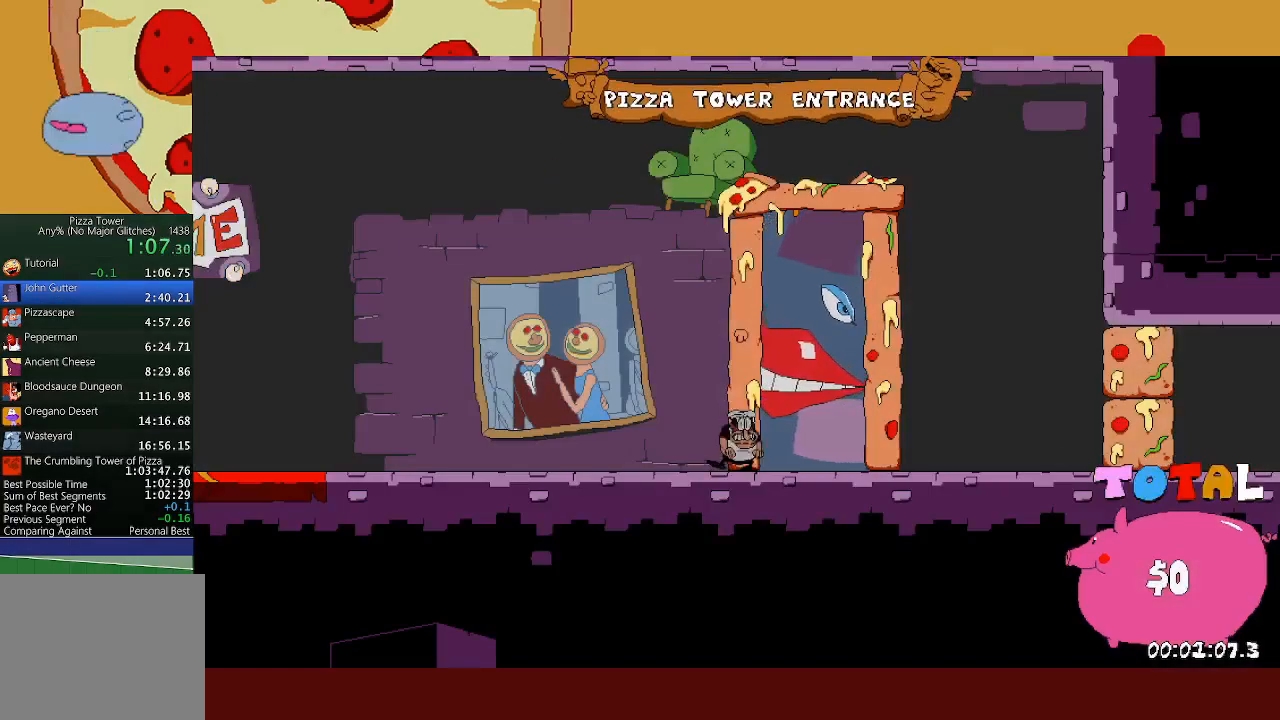
{"buttons": ["X", "R2"], "left_stick": "right", "events": [[233, "X", "down"], [333, "X", "up"], [500, "X", "down"], [500, "left_stick", "right"]]}